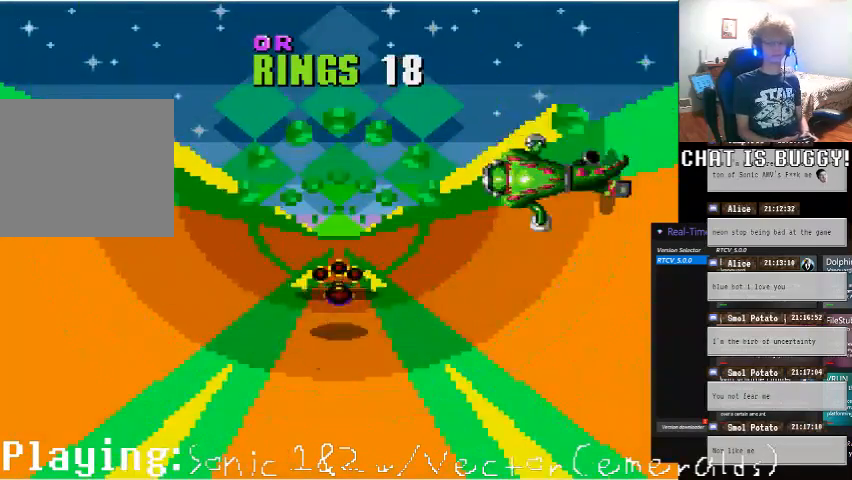
Gameplay with a controller (Xbox layout); each line is a JSON object with the inputs held at the frame after it (dt_ms = milliseconds from this image to that frame). "events" lists button and stick changes between this image and that frame as [ms after this image, input, new state], when the widget could be followed in between. Not read: L1 L2 L3 R1 R2 R3 X Y.
{"dt_ms": 1000, "buttons": [], "left_stick": "center", "right_stick": "center"}
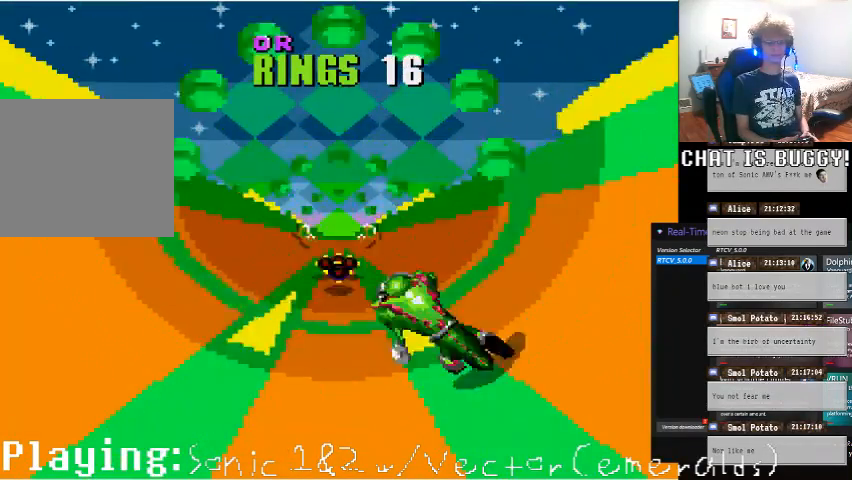
{"dt_ms": 500, "buttons": [], "left_stick": "center", "right_stick": "center"}
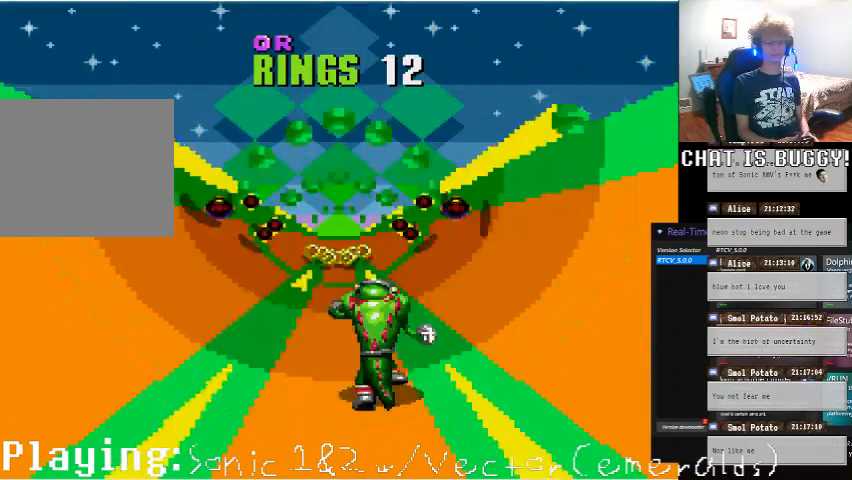
{"dt_ms": 500, "buttons": [], "left_stick": "center", "right_stick": "center", "events": []}
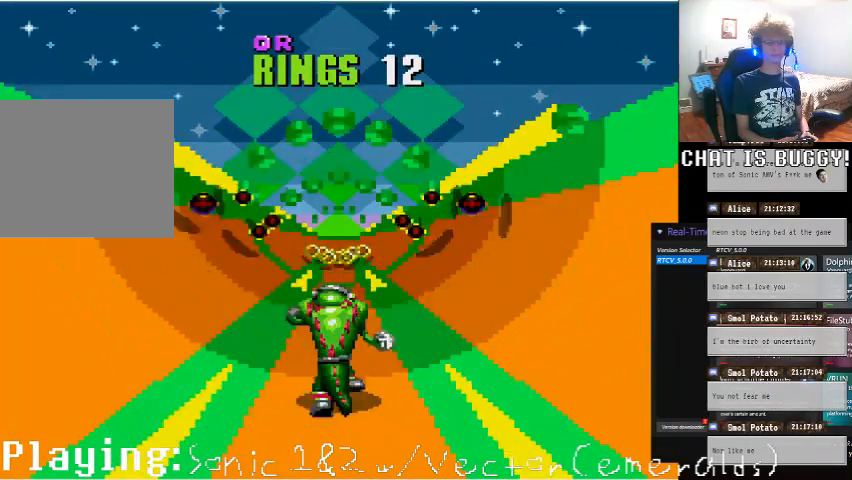
{"dt_ms": 500, "buttons": [], "left_stick": "center", "right_stick": "center"}
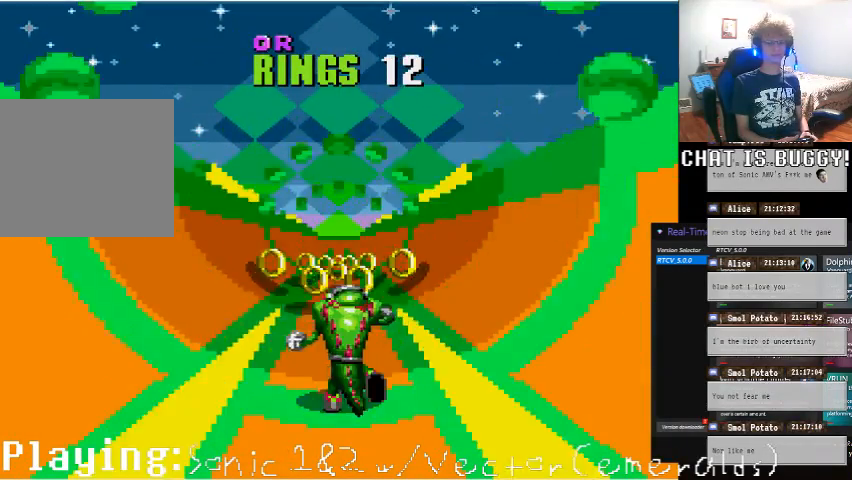
{"dt_ms": 500, "buttons": ["DPAD_LEFT"], "left_stick": "center", "right_stick": "center"}
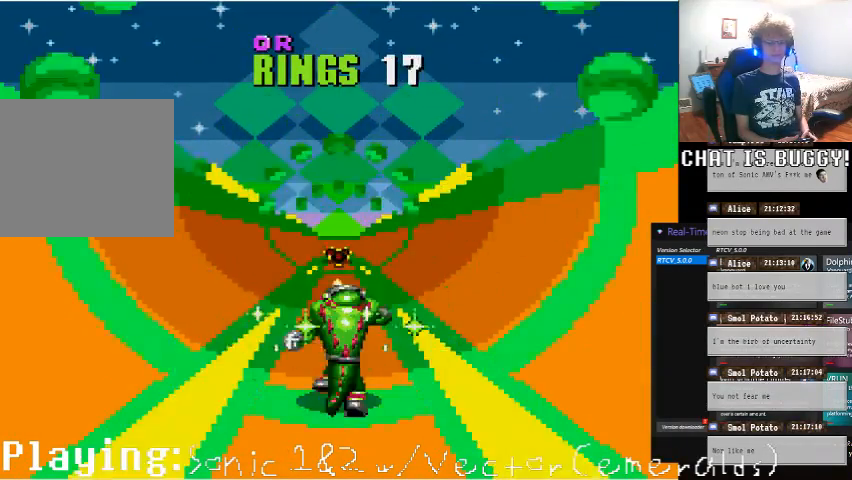
{"dt_ms": 500, "buttons": [], "left_stick": "center", "right_stick": "center", "events": [[350, "DPAD_LEFT", "up"]]}
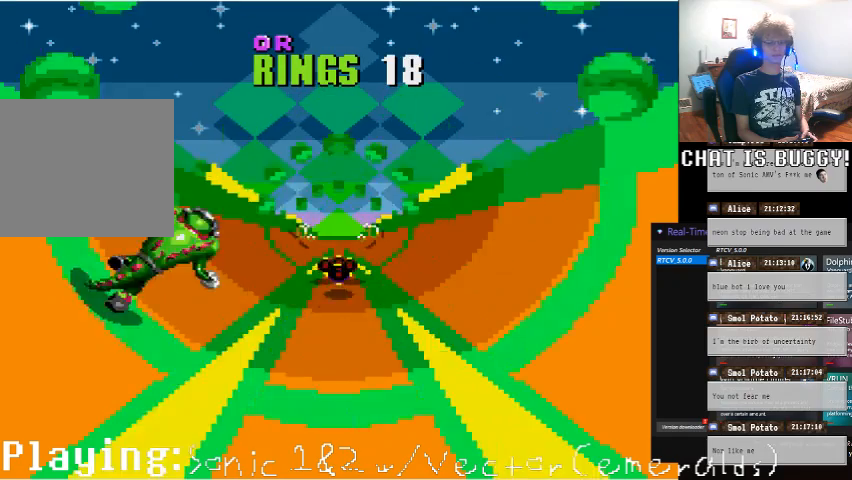
{"dt_ms": 500, "buttons": ["DPAD_LEFT"], "left_stick": "center", "right_stick": "center", "events": [[300, "DPAD_LEFT", "down"]]}
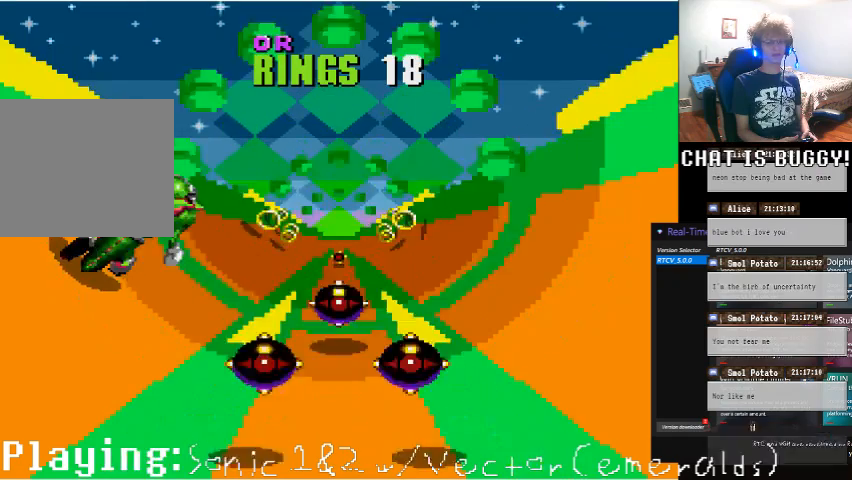
{"dt_ms": 500, "buttons": ["DPAD_LEFT"], "left_stick": "center", "right_stick": "center", "events": [[100, "DPAD_LEFT", "up"], [400, "DPAD_LEFT", "down"]]}
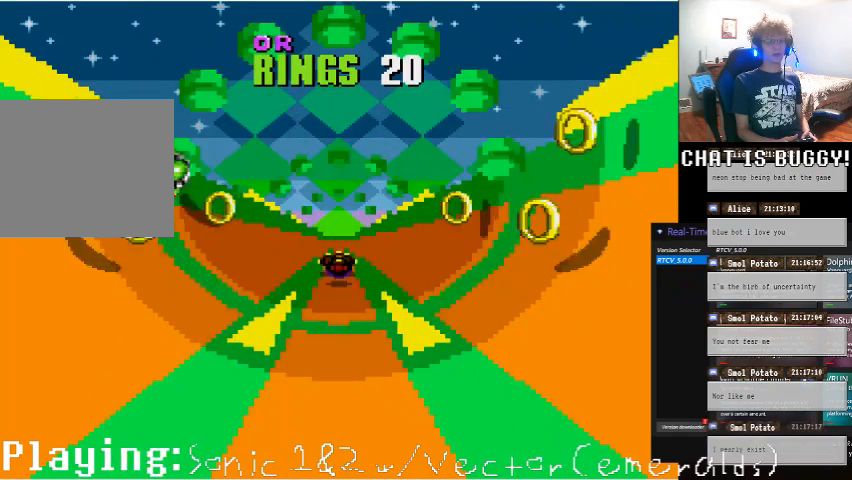
{"dt_ms": 500, "buttons": [], "left_stick": "center", "right_stick": "center", "events": [[100, "DPAD_LEFT", "up"]]}
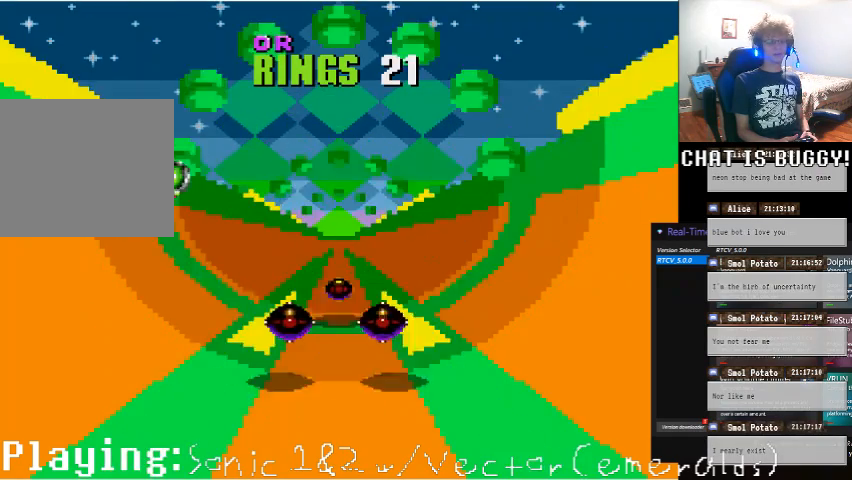
{"dt_ms": 500, "buttons": [], "left_stick": "center", "right_stick": "center"}
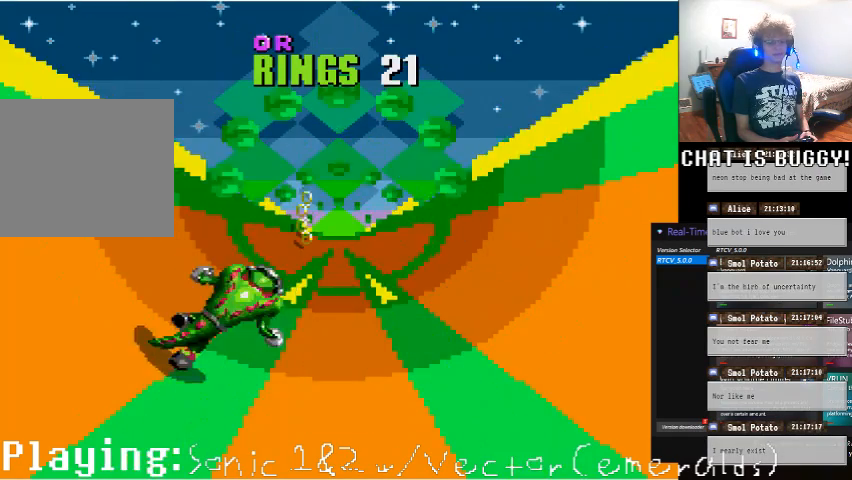
{"dt_ms": 500, "buttons": ["DPAD_LEFT"], "left_stick": "center", "right_stick": "center", "events": [[300, "DPAD_LEFT", "down"]]}
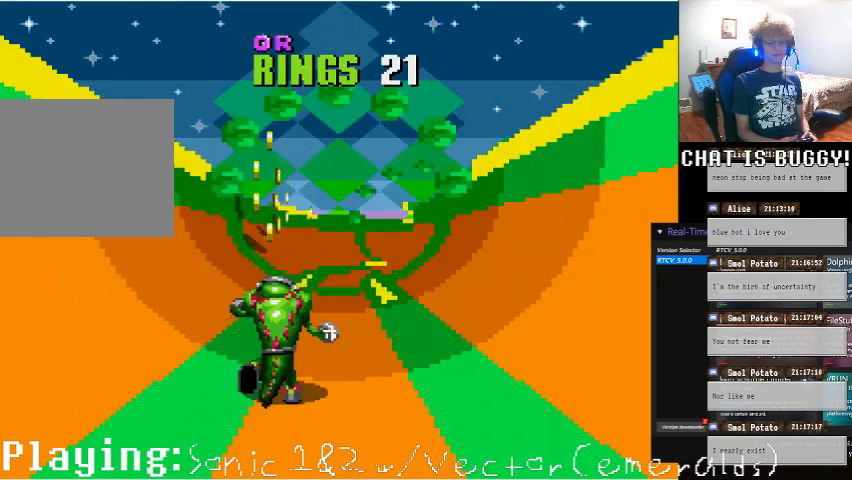
{"dt_ms": 500, "buttons": ["DPAD_LEFT"], "left_stick": "center", "right_stick": "center", "events": []}
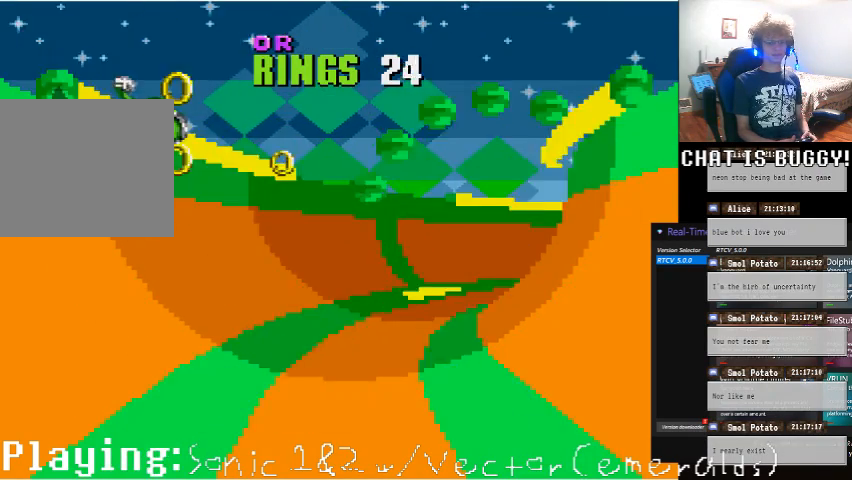
{"dt_ms": 500, "buttons": ["DPAD_RIGHT"], "left_stick": "center", "right_stick": "center", "events": [[100, "DPAD_LEFT", "up"], [200, "DPAD_RIGHT", "down"]]}
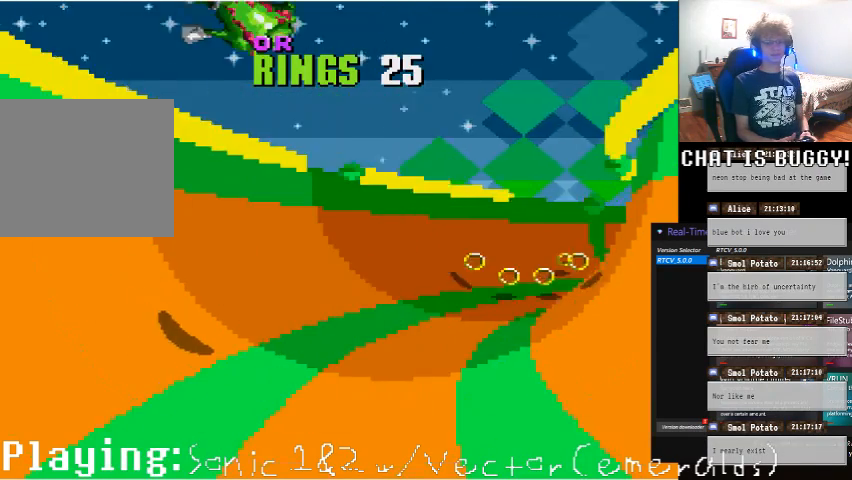
{"dt_ms": 500, "buttons": ["DPAD_RIGHT"], "left_stick": "center", "right_stick": "center", "events": [[100, "DPAD_RIGHT", "up"], [350, "DPAD_RIGHT", "down"]]}
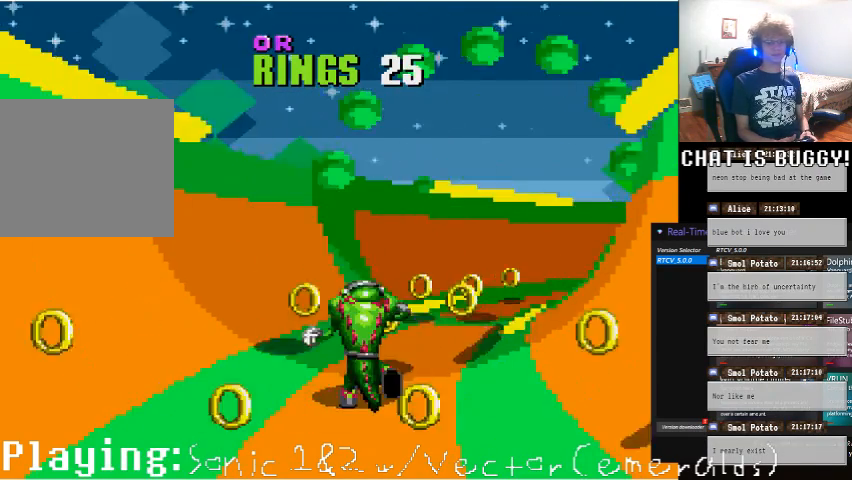
{"dt_ms": 500, "buttons": [], "left_stick": "center", "right_stick": "center", "events": [[50, "DPAD_RIGHT", "up"], [200, "DPAD_LEFT", "down"], [400, "DPAD_LEFT", "up"]]}
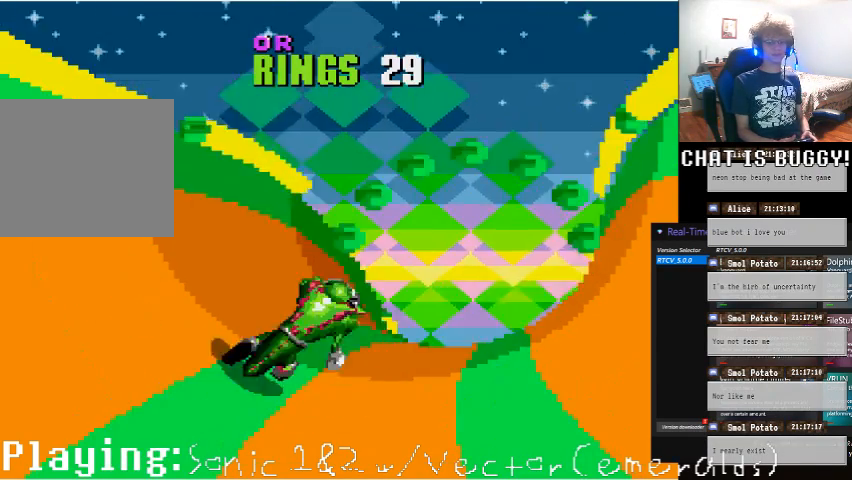
{"dt_ms": 500, "buttons": [], "left_stick": "center", "right_stick": "center"}
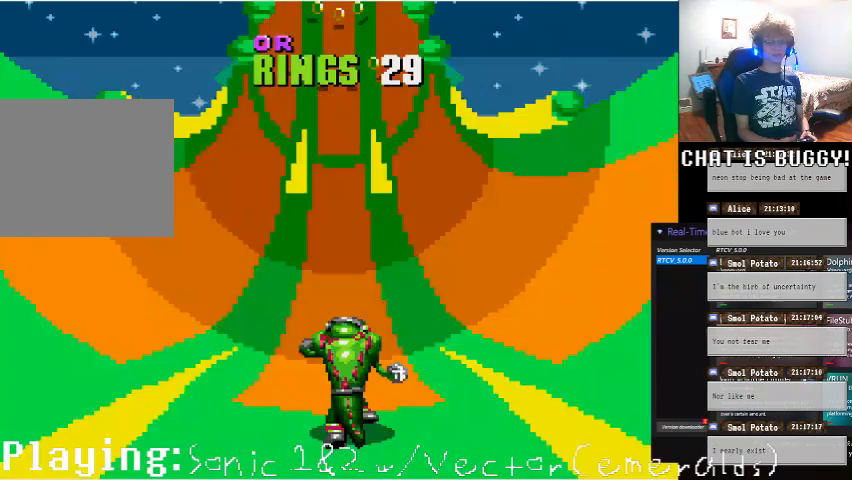
{"dt_ms": 500, "buttons": [], "left_stick": "center", "right_stick": "center"}
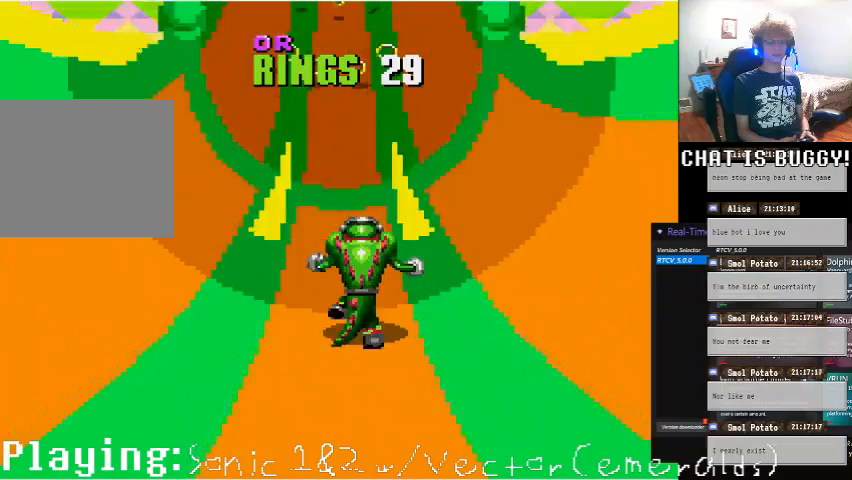
{"dt_ms": 1000, "buttons": ["DPAD_LEFT"], "left_stick": "center", "right_stick": "center"}
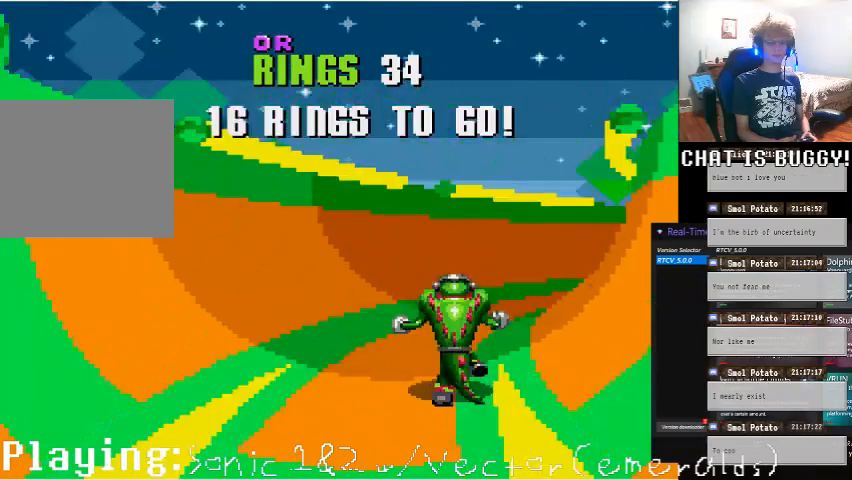
{"dt_ms": 500, "buttons": ["DPAD_LEFT"], "left_stick": "center", "right_stick": "center", "events": [[50, "DPAD_LEFT", "up"], [400, "DPAD_LEFT", "down"]]}
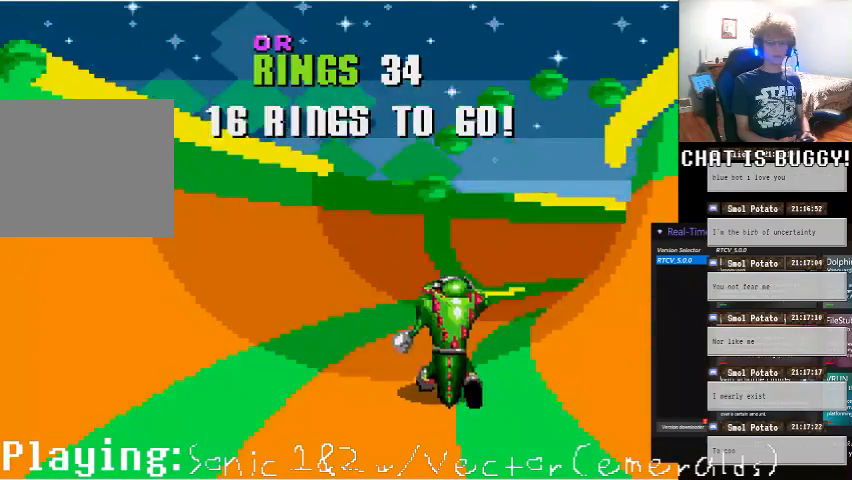
{"dt_ms": 500, "buttons": [], "left_stick": "center", "right_stick": "center", "events": [[200, "DPAD_LEFT", "up"]]}
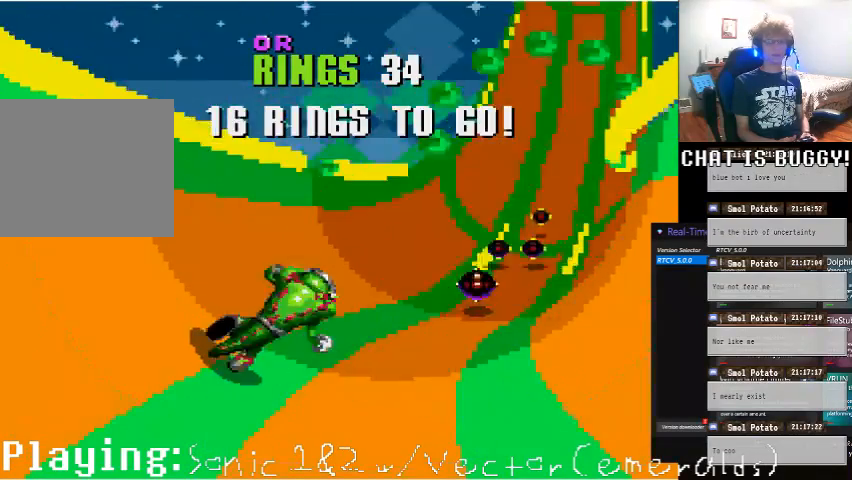
{"dt_ms": 500, "buttons": ["DPAD_LEFT"], "left_stick": "center", "right_stick": "center", "events": [[400, "DPAD_LEFT", "down"]]}